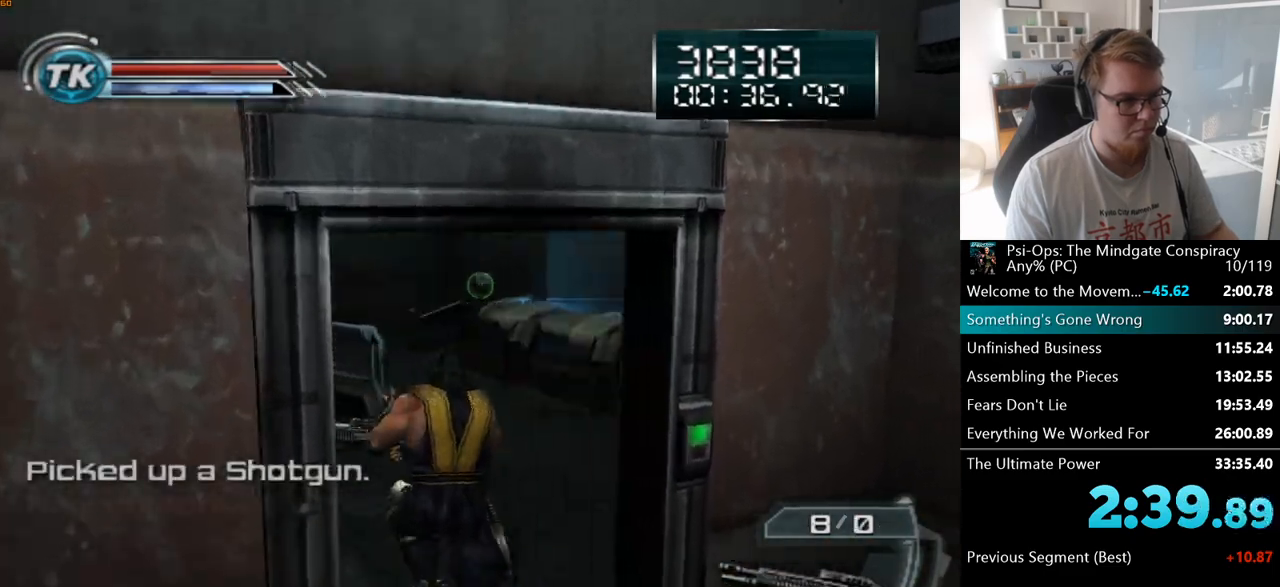
Gameplay with keyboard and mouse; each line is a JSON object with the keys and mouse buttons held at the frame after it. "events" lists presses ("down") and releases ("up") of "a", "ctrl", "d", "e", "f", "q", "r", "s", "shift", "space", "tab", "w", "mouse_left", "mouse_wheel", "mouse_right", "mouse_mb4" and "mouse_mb5" between this image and that frame as [ms after this image, input, new state], when the widget could be followed in between. "mouse_left", "mouse_wheel", "mouse_right", "mouse_mb4", "mouse_mb5" = the "left", "wheel", "right", "mb4", "mb5" buttons of the "mouse" list. No other keys are recorded. "wheel" means that the mouse wheel is clicked or scrolled. Mouse movement is not recorded.
{"keys": ["ctrl", "w"], "mouse": [], "events": [[383, "ctrl", "down"]]}
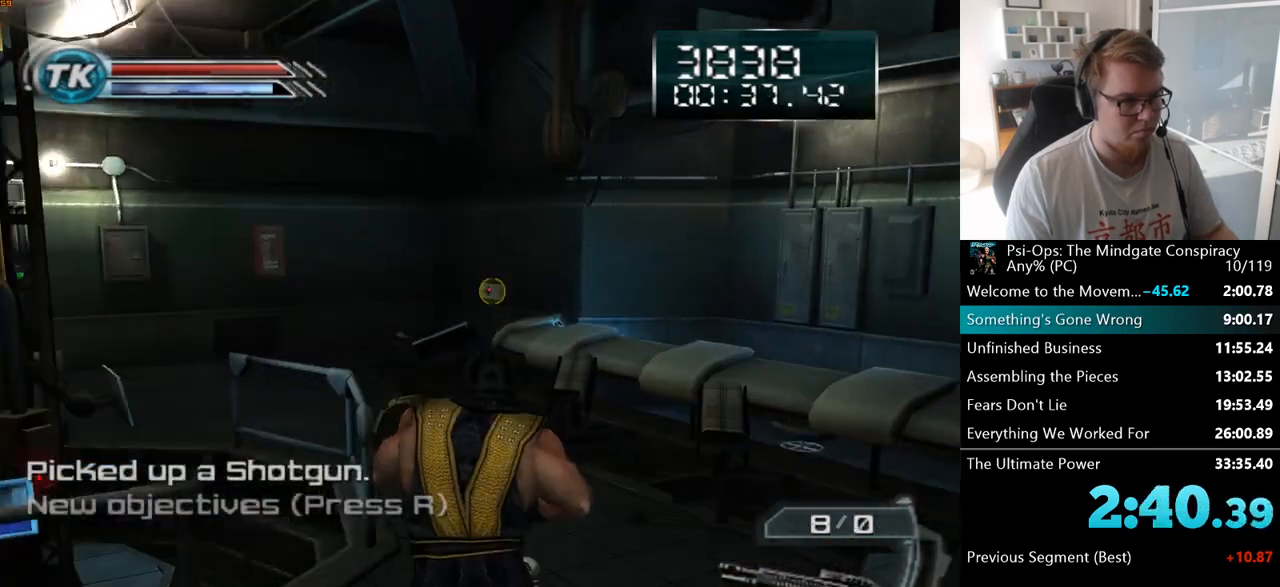
{"keys": ["a", "w"], "mouse": [], "events": [[133, "mouse_right", "down"], [217, "mouse_right", "up"], [350, "ctrl", "up"], [500, "a", "down"]]}
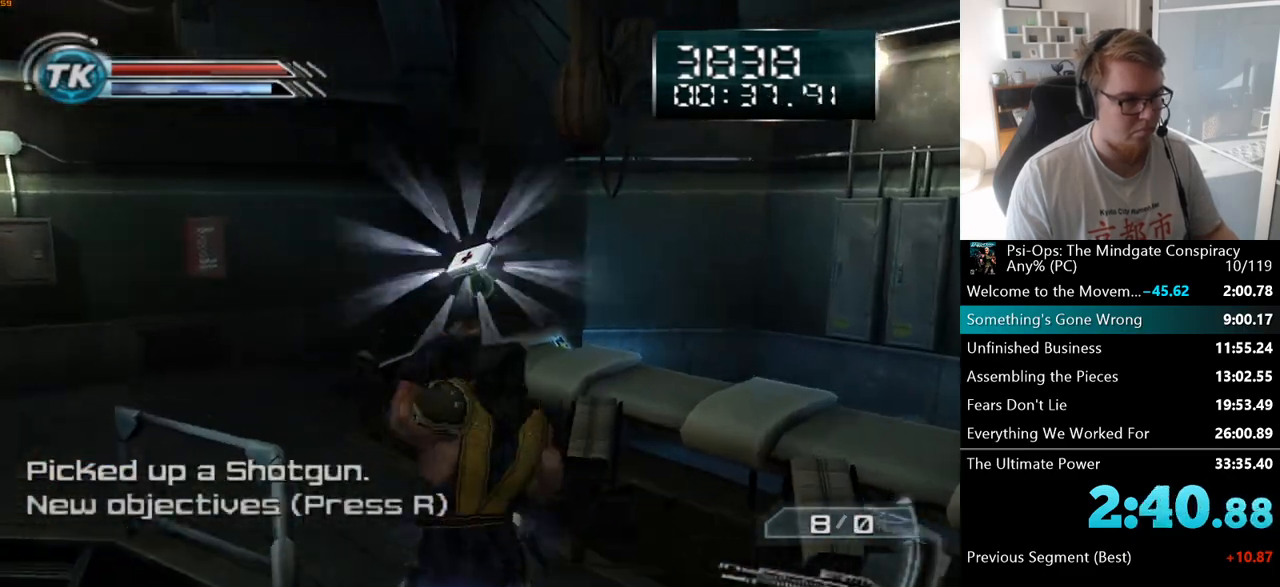
{"keys": ["w"], "mouse": [], "events": [[117, "a", "up"], [283, "a", "down"], [483, "a", "up"]]}
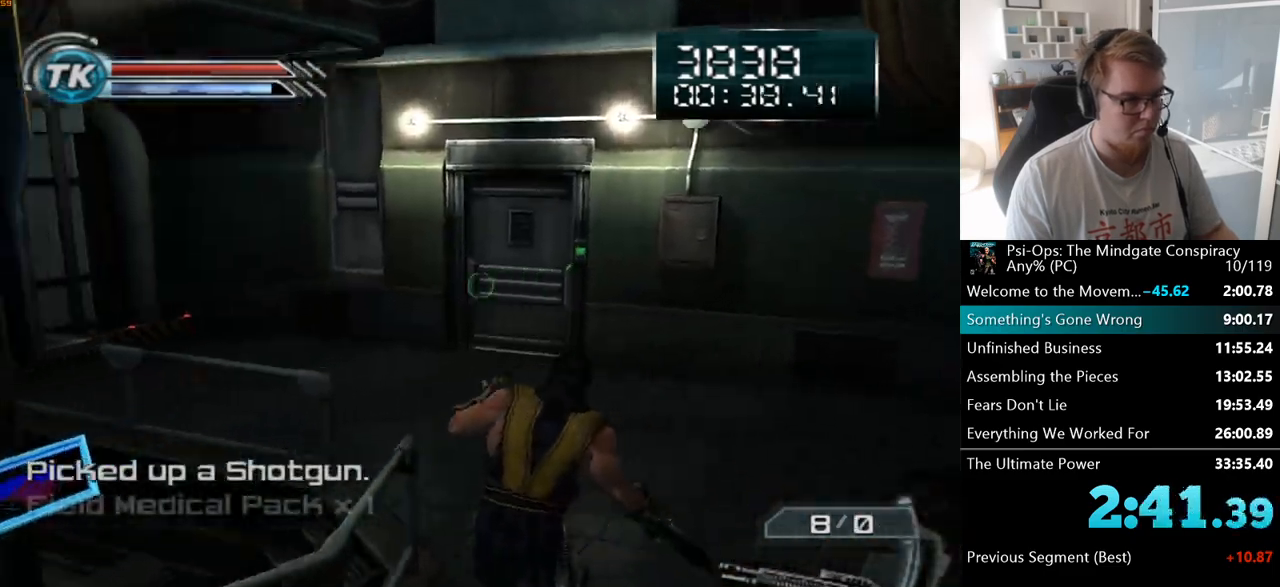
{"keys": ["w"], "mouse": [], "events": []}
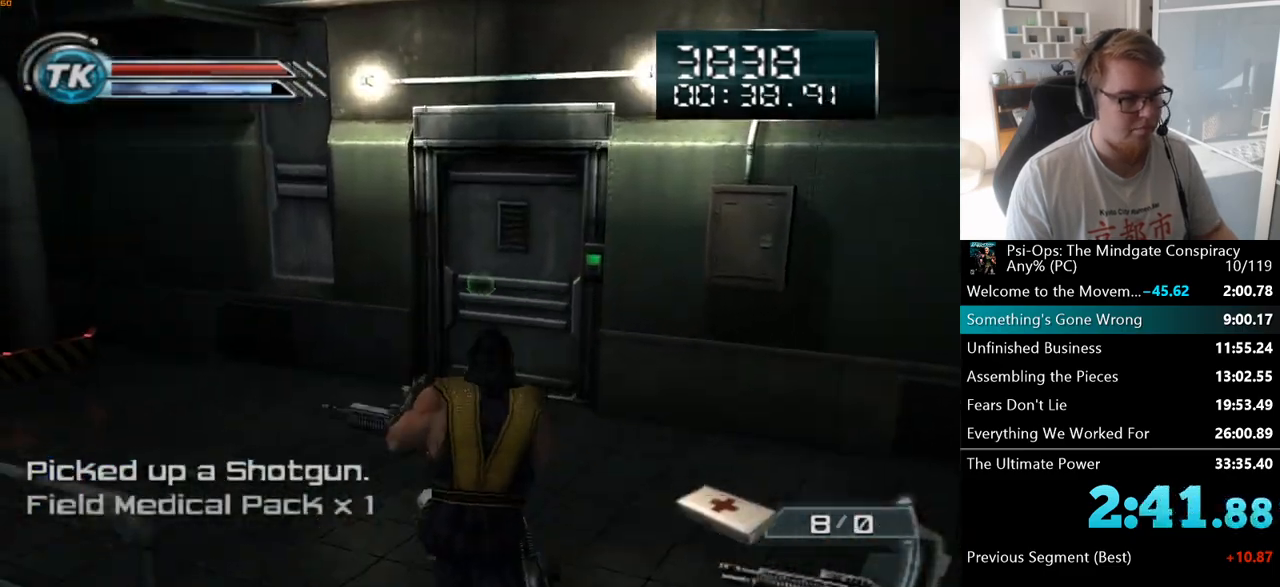
{"keys": ["w"], "mouse": [], "events": []}
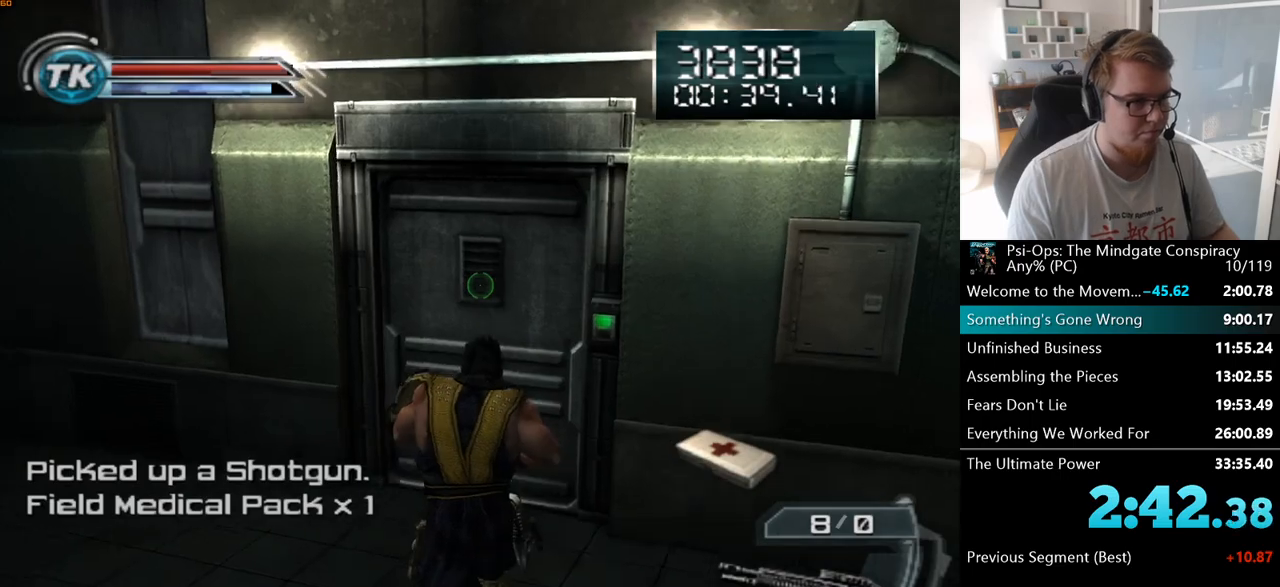
{"keys": ["d", "w"], "mouse": [], "events": [[250, "space", "down"], [367, "space", "up"], [500, "d", "down"]]}
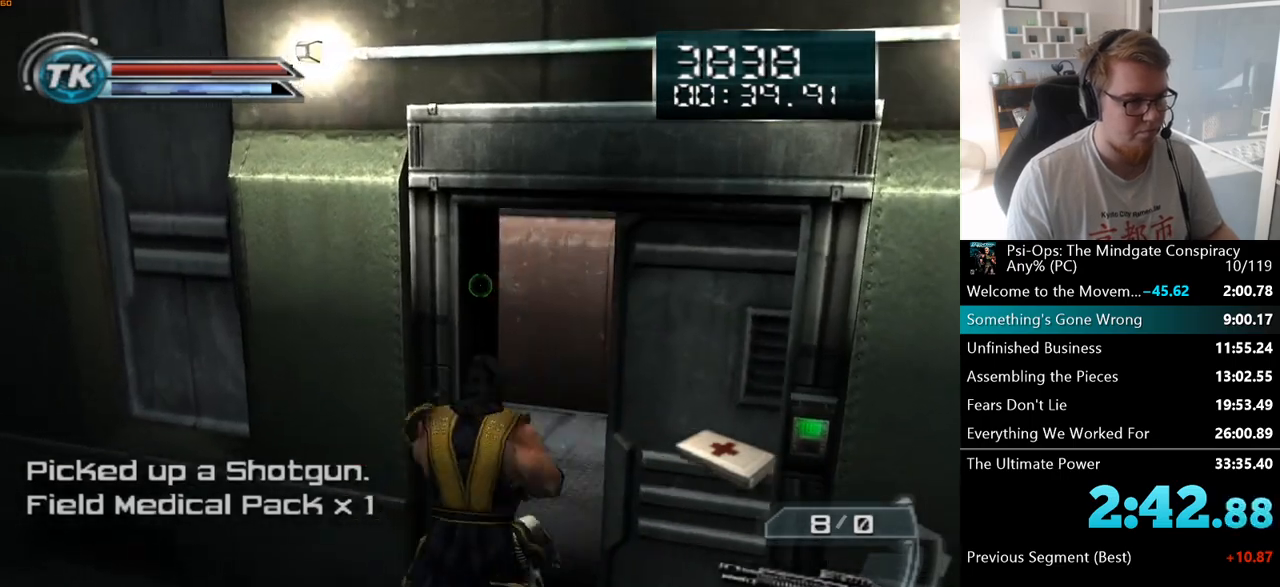
{"keys": ["w"], "mouse": [], "events": [[200, "d", "up"], [383, "a", "down"], [500, "a", "up"]]}
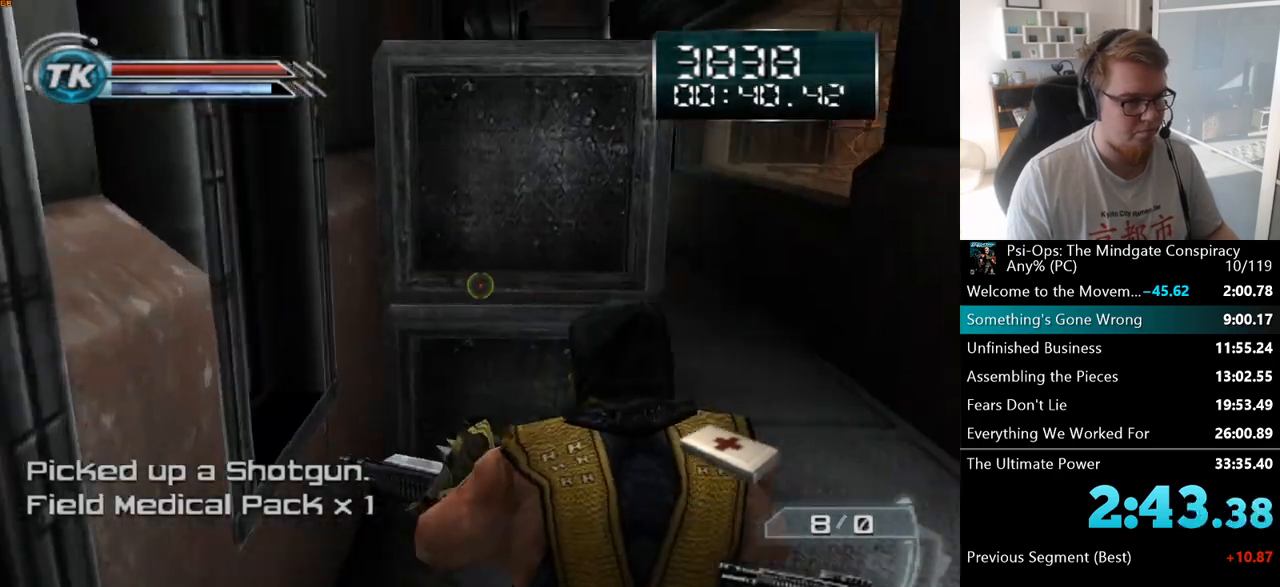
{"keys": ["w"], "mouse": [], "events": [[250, "d", "down"], [433, "d", "up"]]}
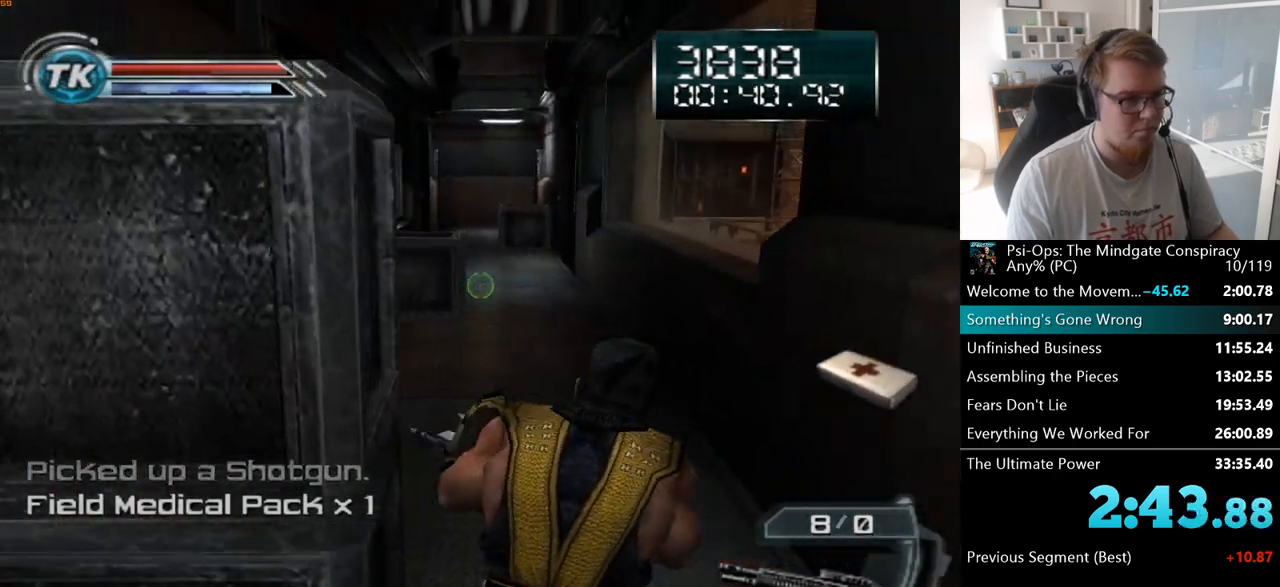
{"keys": ["w"], "mouse": [], "events": []}
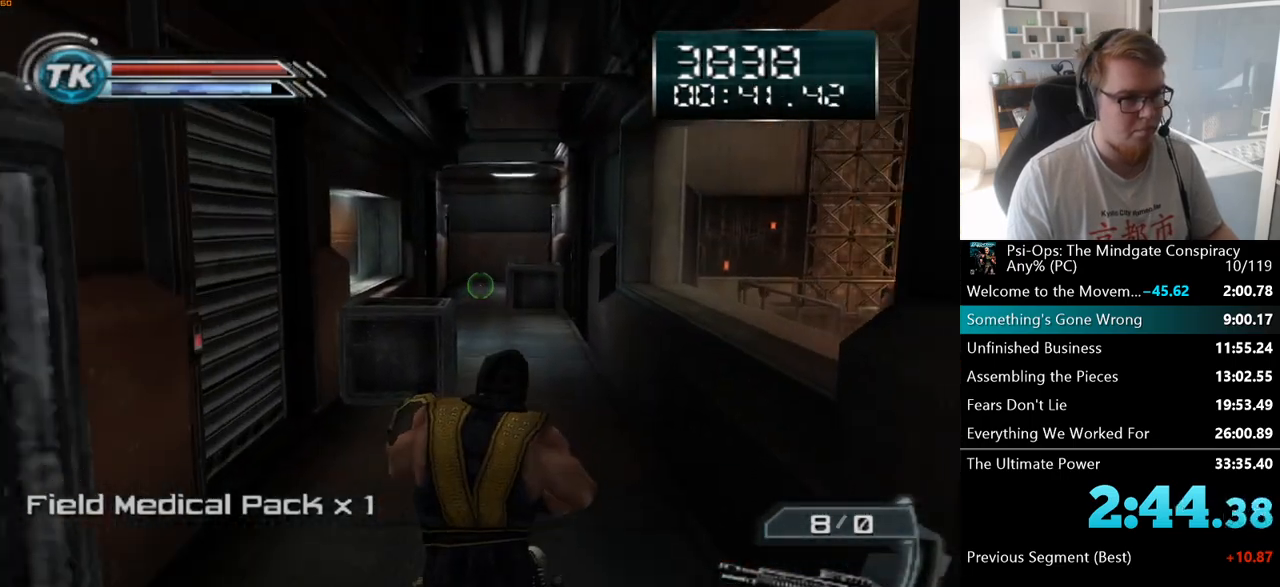
{"keys": ["w"], "mouse": [], "events": []}
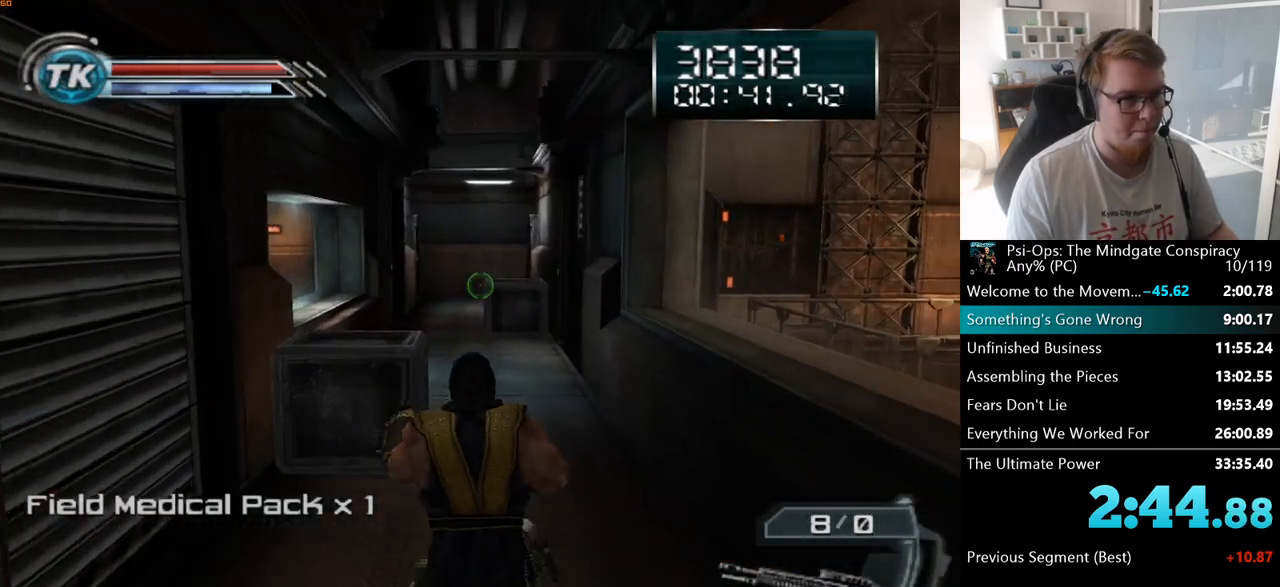
{"keys": ["w"], "mouse": [], "events": []}
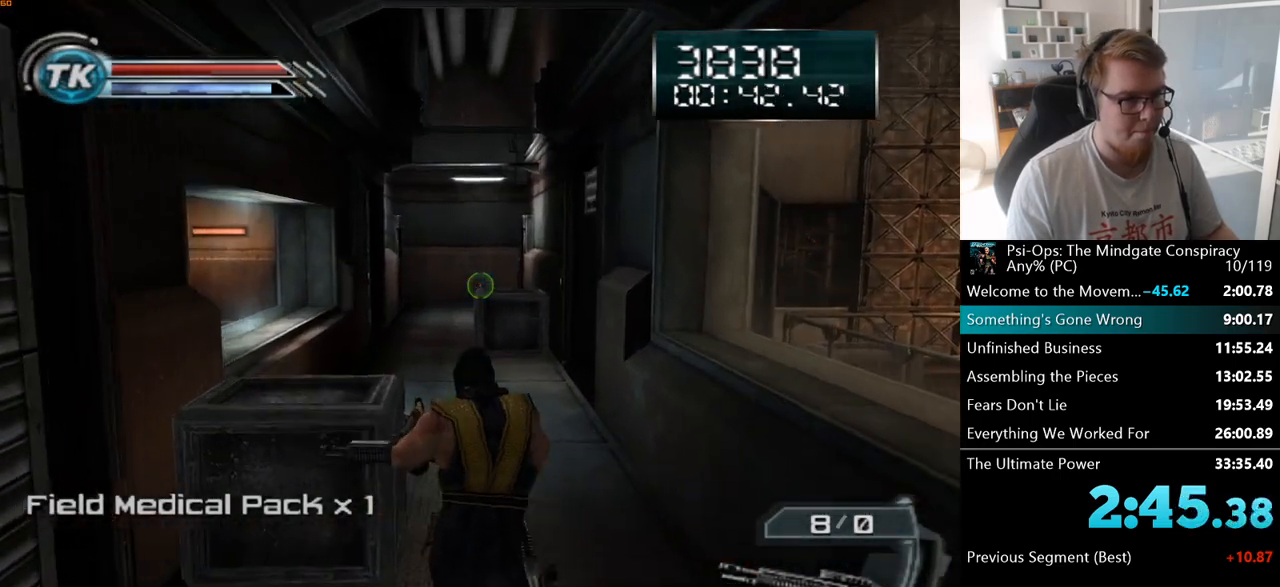
{"keys": ["w"], "mouse": [], "events": []}
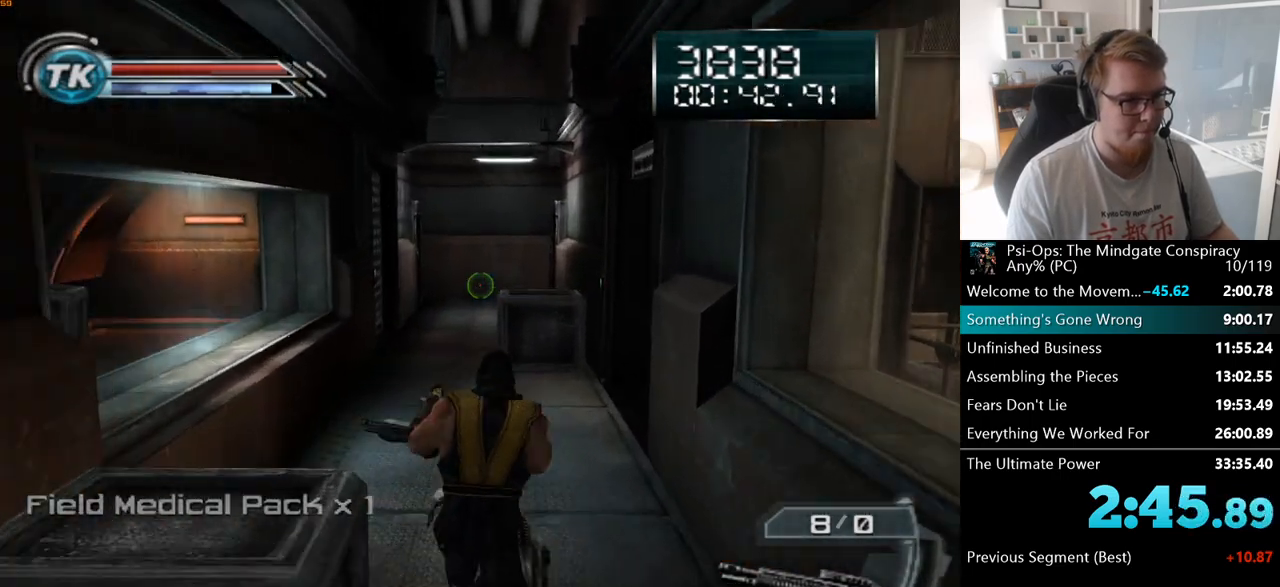
{"keys": ["w"], "mouse": [], "events": [[200, "a", "down"], [267, "a", "up"]]}
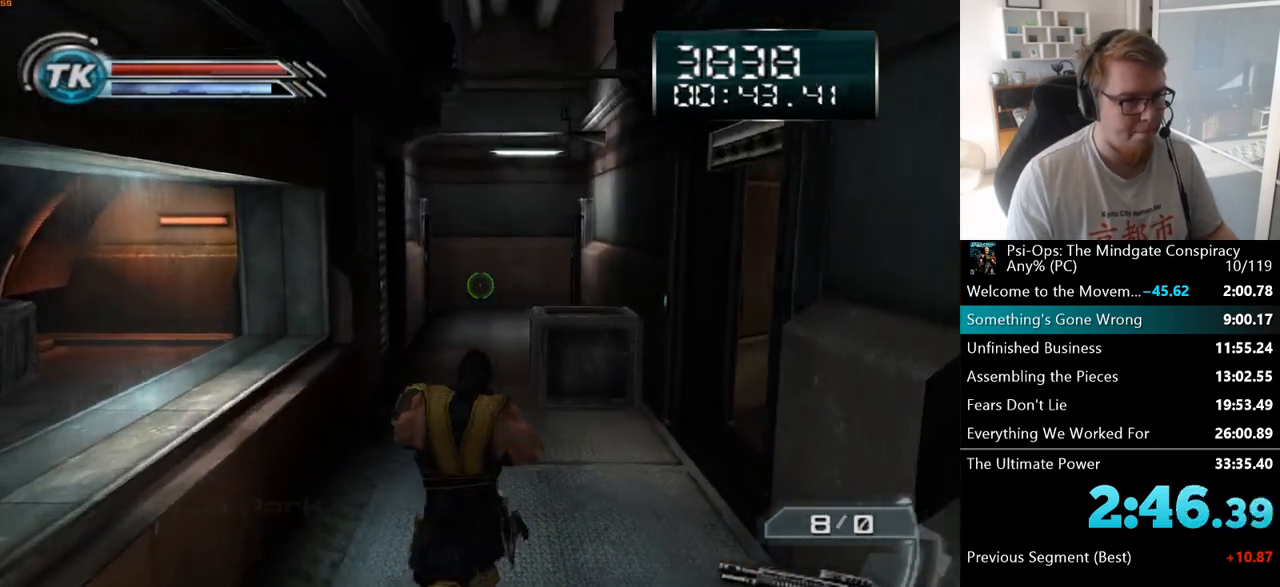
{"keys": ["w"], "mouse": [], "events": []}
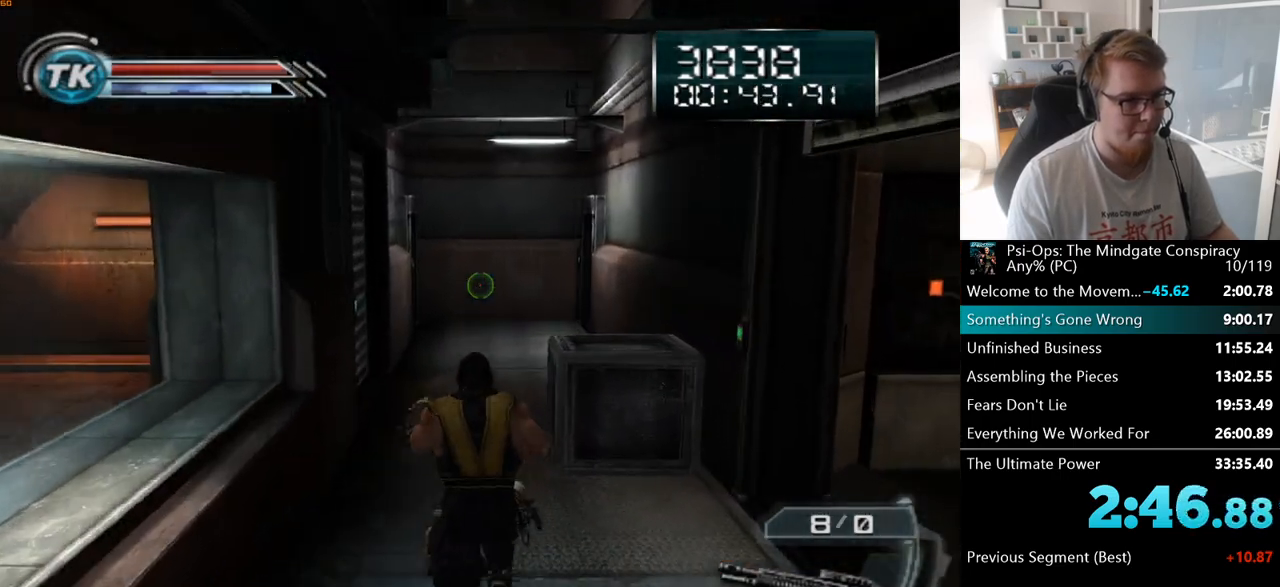
{"keys": ["w"], "mouse": [], "events": []}
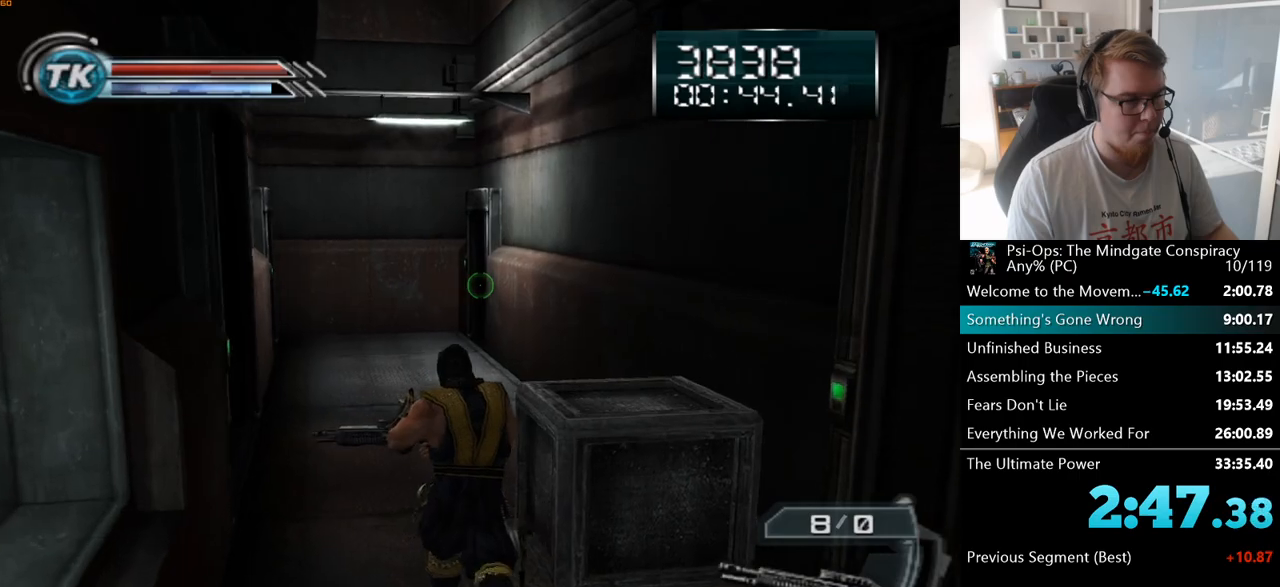
{"keys": ["w"], "mouse": [], "events": []}
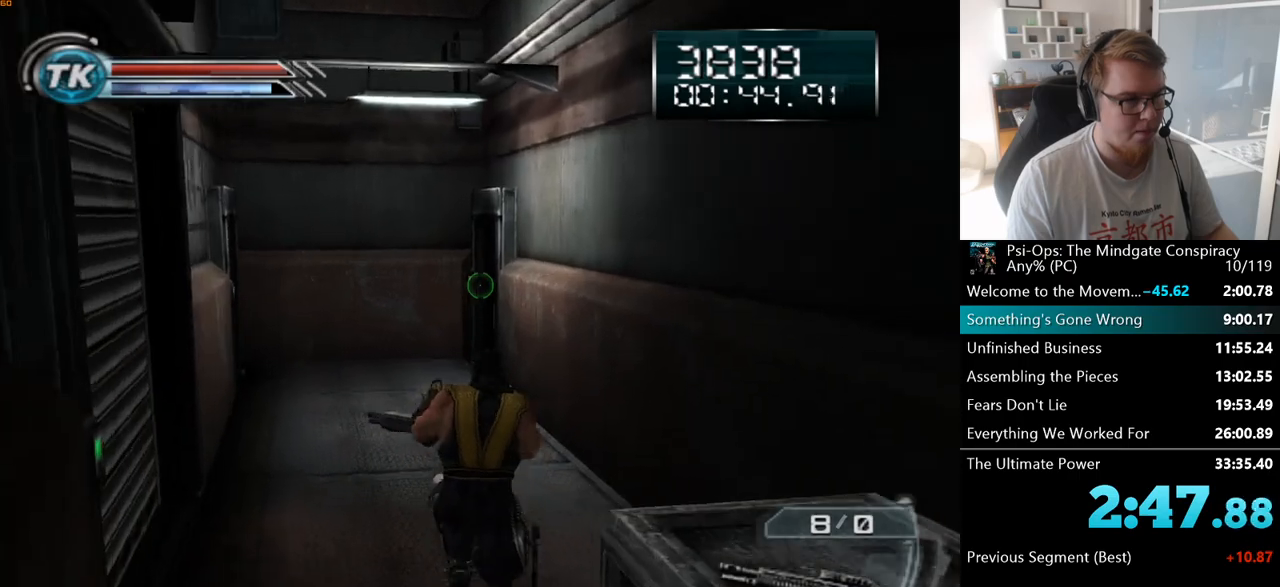
{"keys": ["w"], "mouse": [], "events": []}
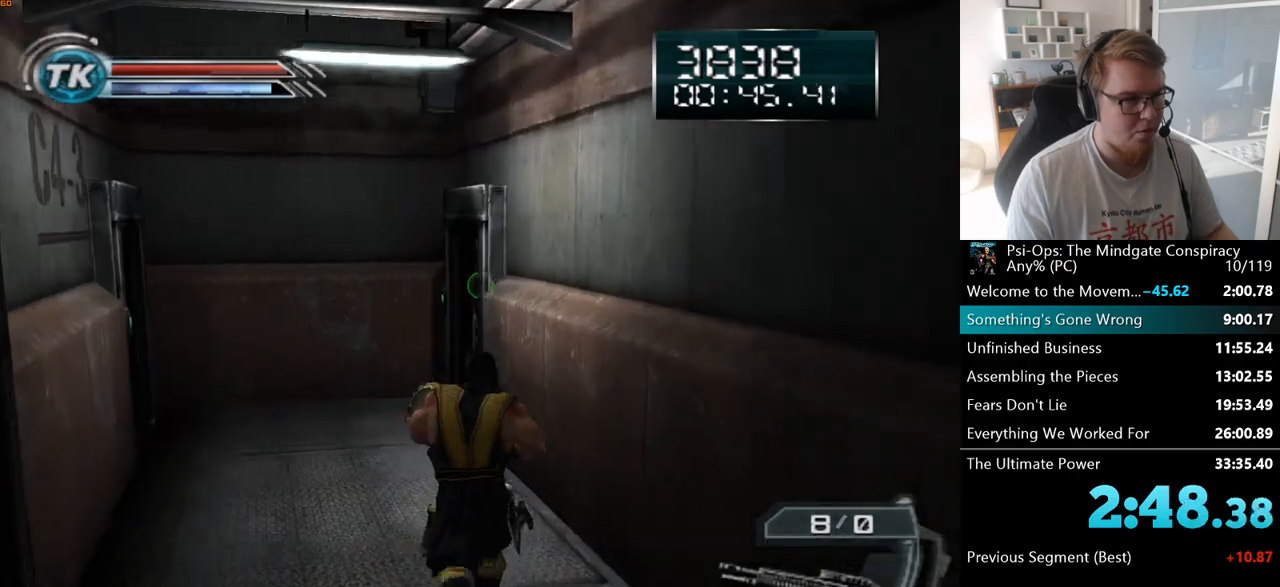
{"keys": ["w"], "mouse": [], "events": [[17, "a", "down"], [333, "a", "up"]]}
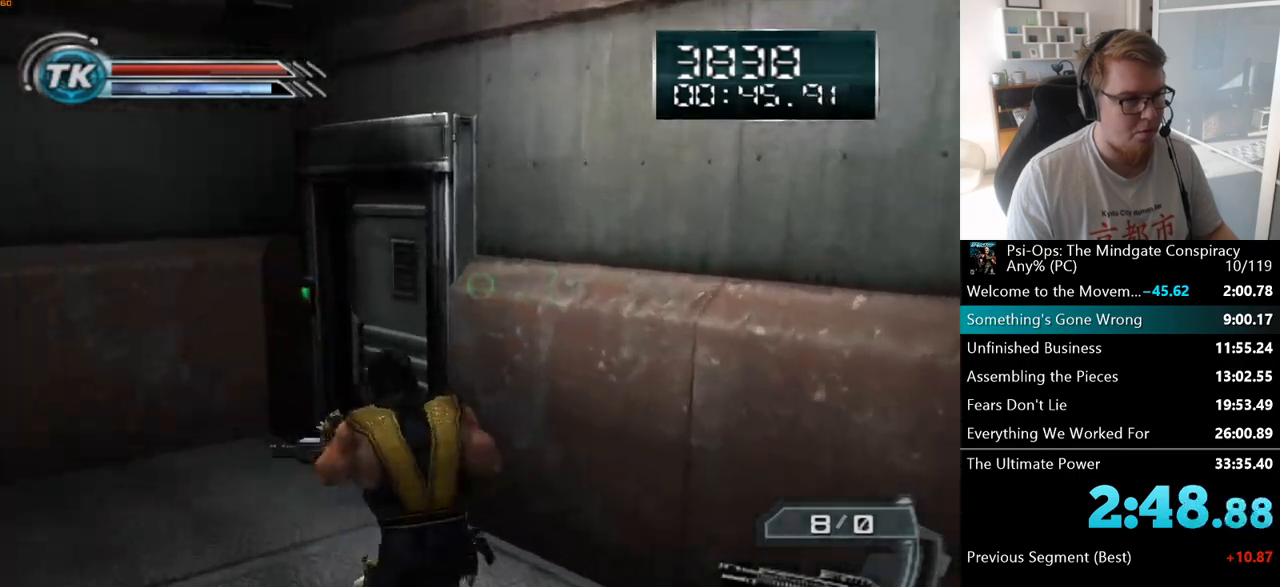
{"keys": ["w"], "mouse": [], "events": [[50, "a", "down"], [217, "a", "up"]]}
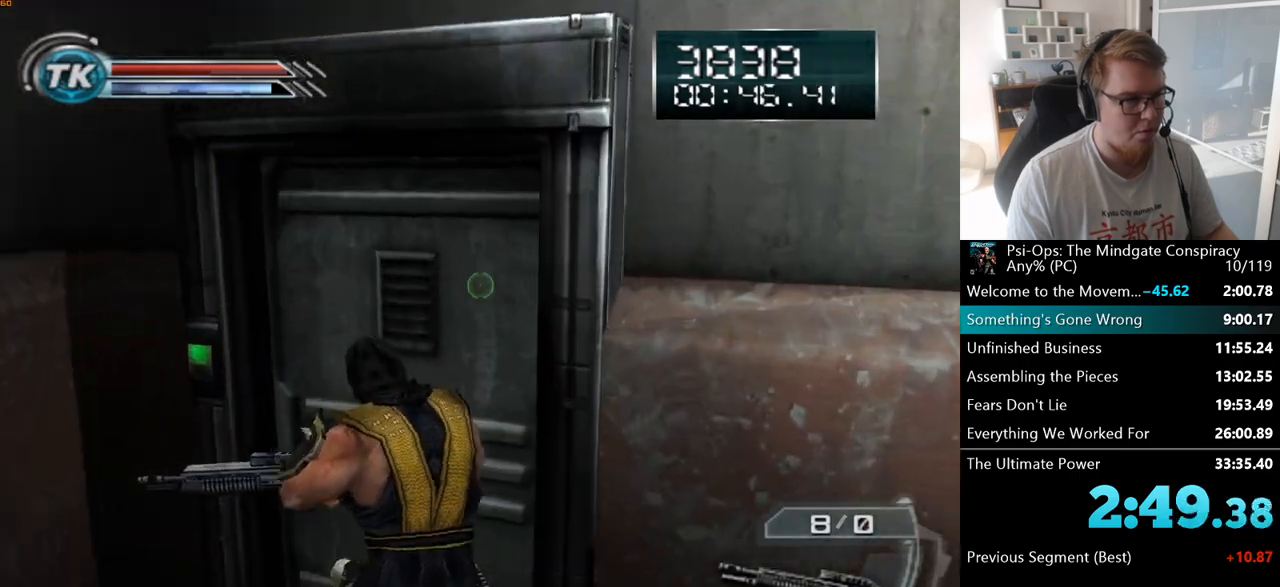
{"keys": ["w"], "mouse": [], "events": [[117, "space", "down"], [217, "d", "down"], [233, "space", "up"], [367, "d", "up"]]}
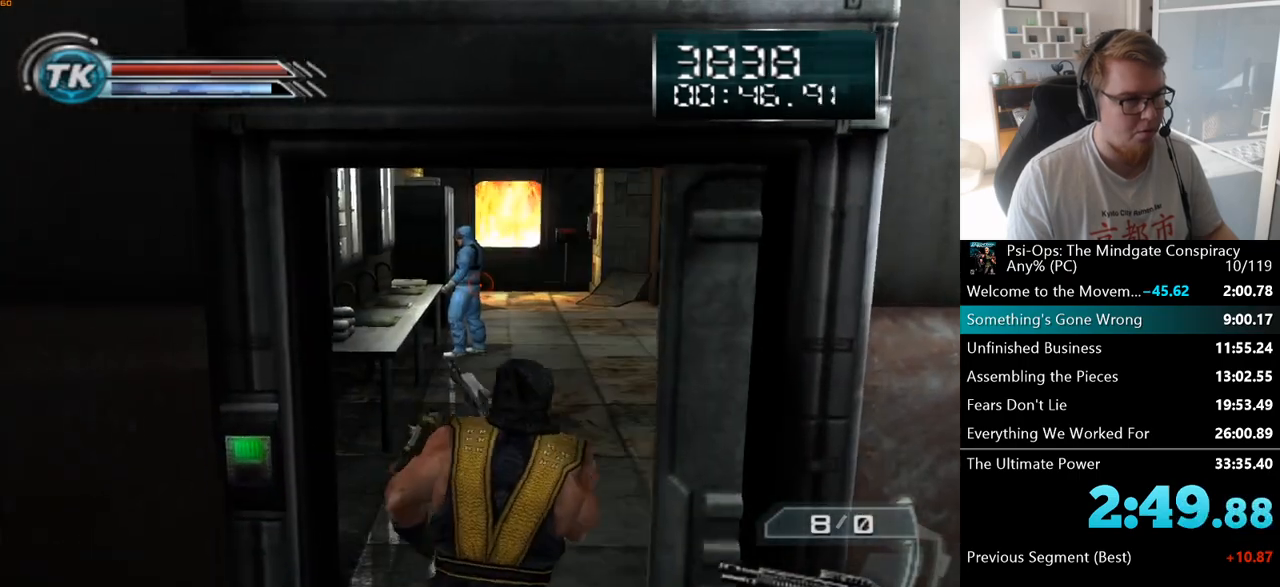
{"keys": ["w"], "mouse": [], "events": [[117, "mouse_right", "down"], [483, "mouse_right", "up"]]}
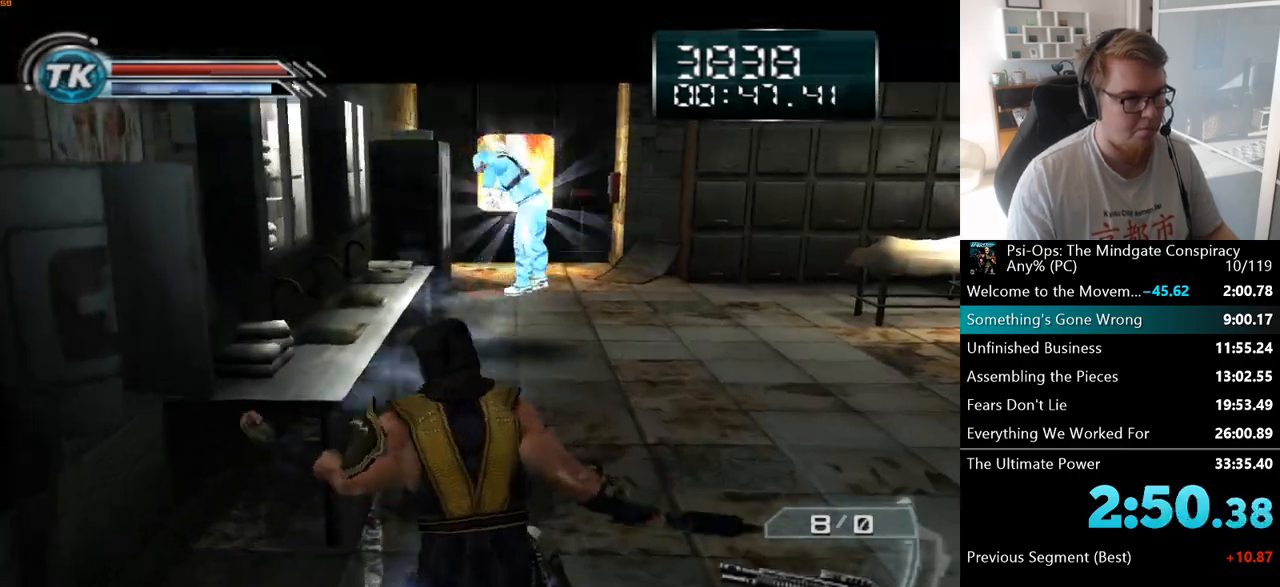
{"keys": ["d", "w"], "mouse": [], "events": [[50, "d", "down"], [233, "w", "up"], [483, "w", "down"]]}
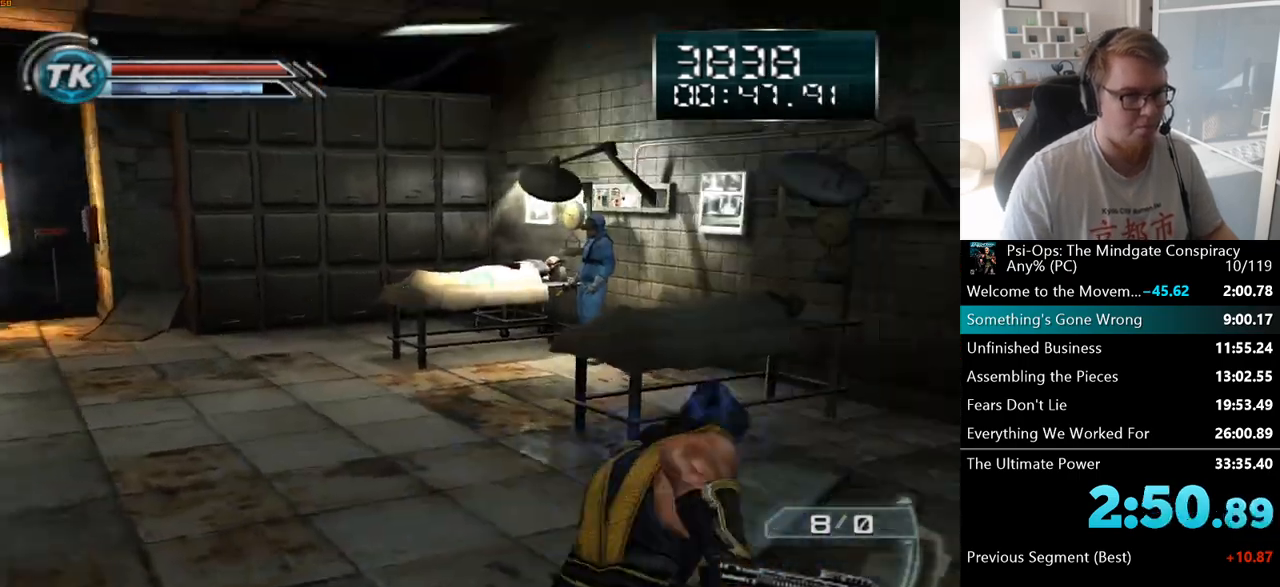
{"keys": ["a", "w"], "mouse": ["right"], "events": [[100, "d", "up"], [400, "a", "down"], [500, "mouse_right", "down"]]}
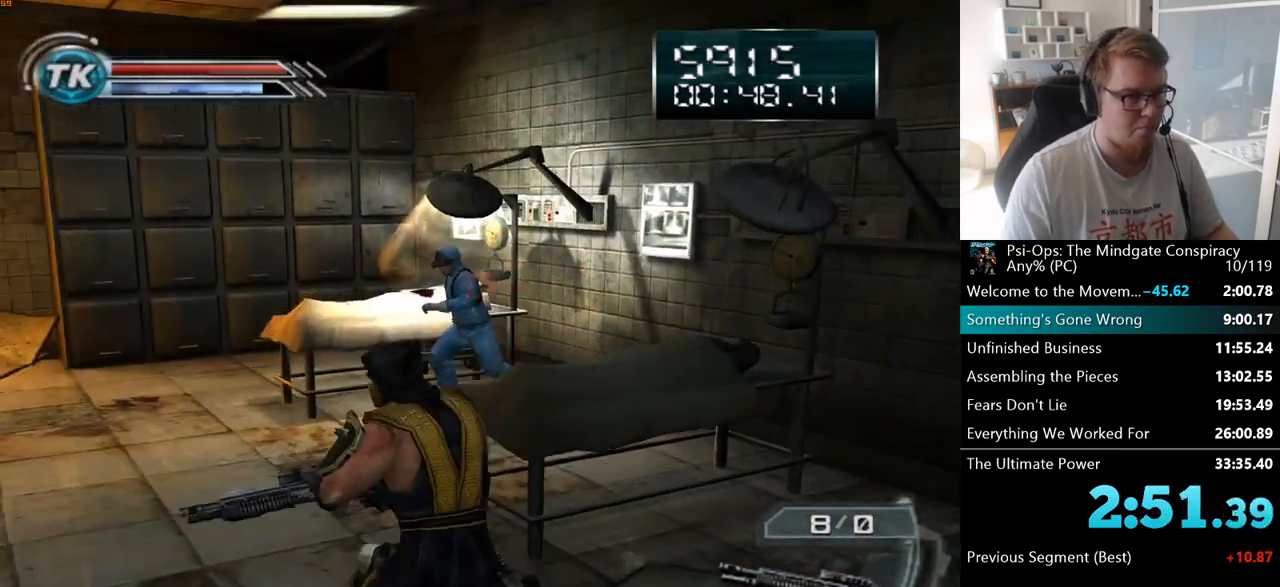
{"keys": ["a", "w"], "mouse": ["right"], "events": []}
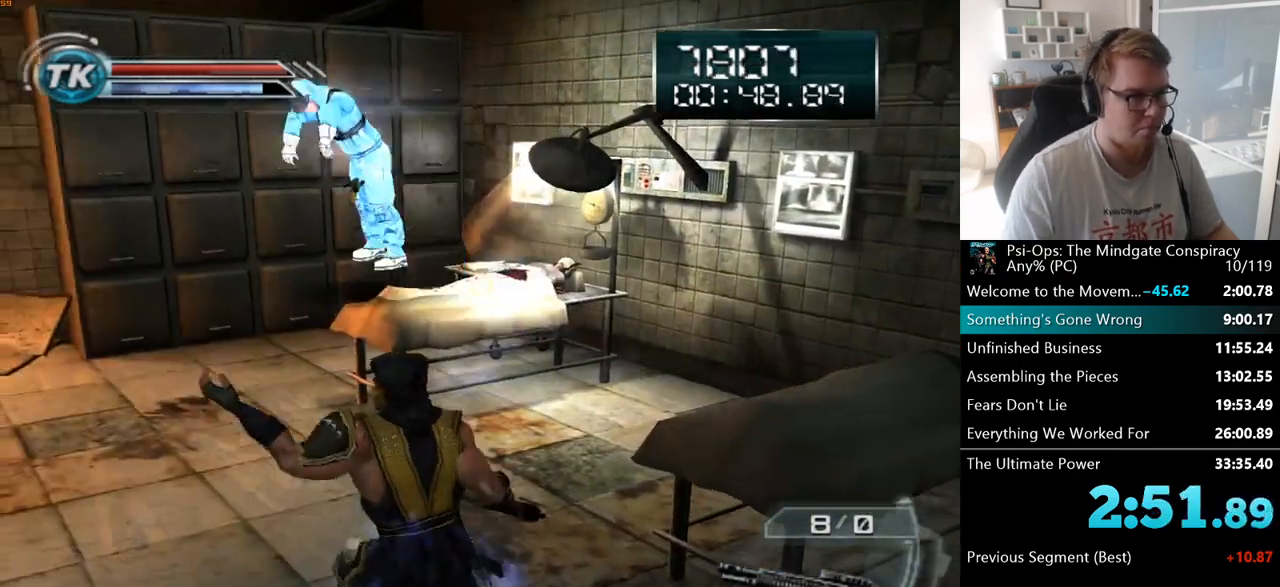
{"keys": ["w"], "mouse": [], "events": [[117, "a", "up"], [317, "mouse_right", "up"]]}
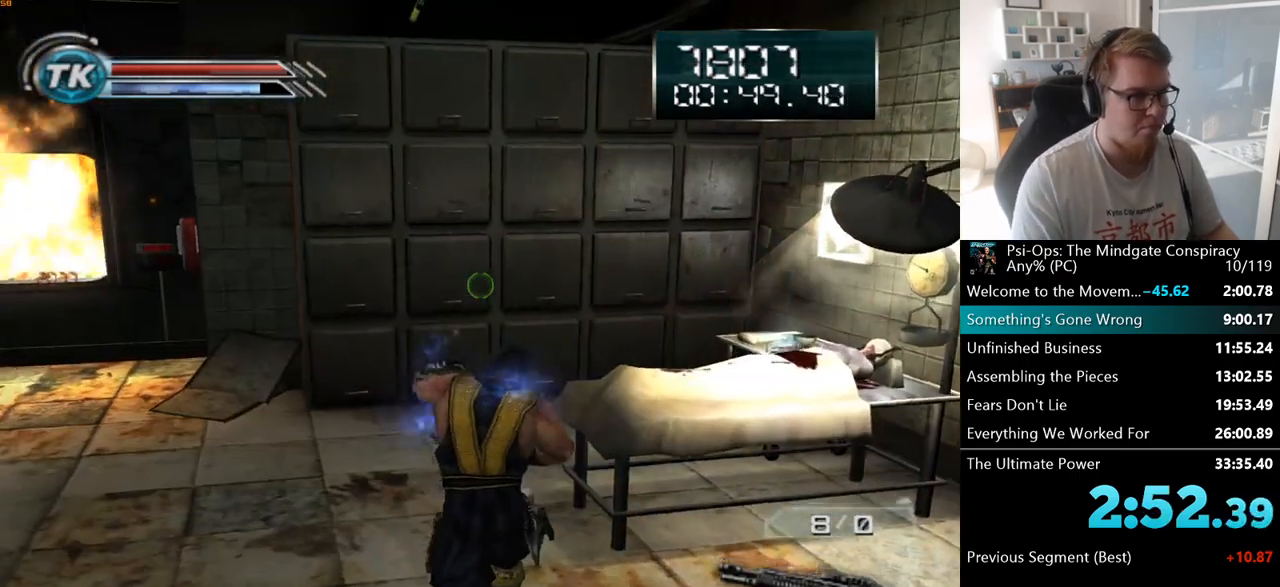
{"keys": ["d", "w"], "mouse": [], "events": [[383, "d", "down"]]}
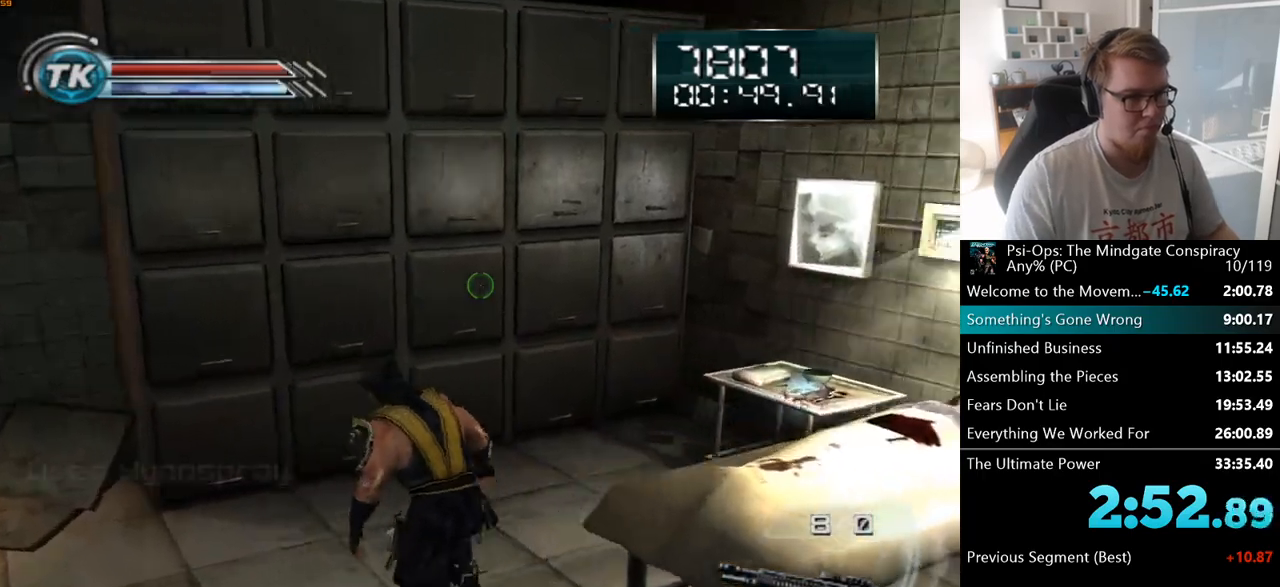
{"keys": ["w"], "mouse": [], "events": [[367, "d", "up"]]}
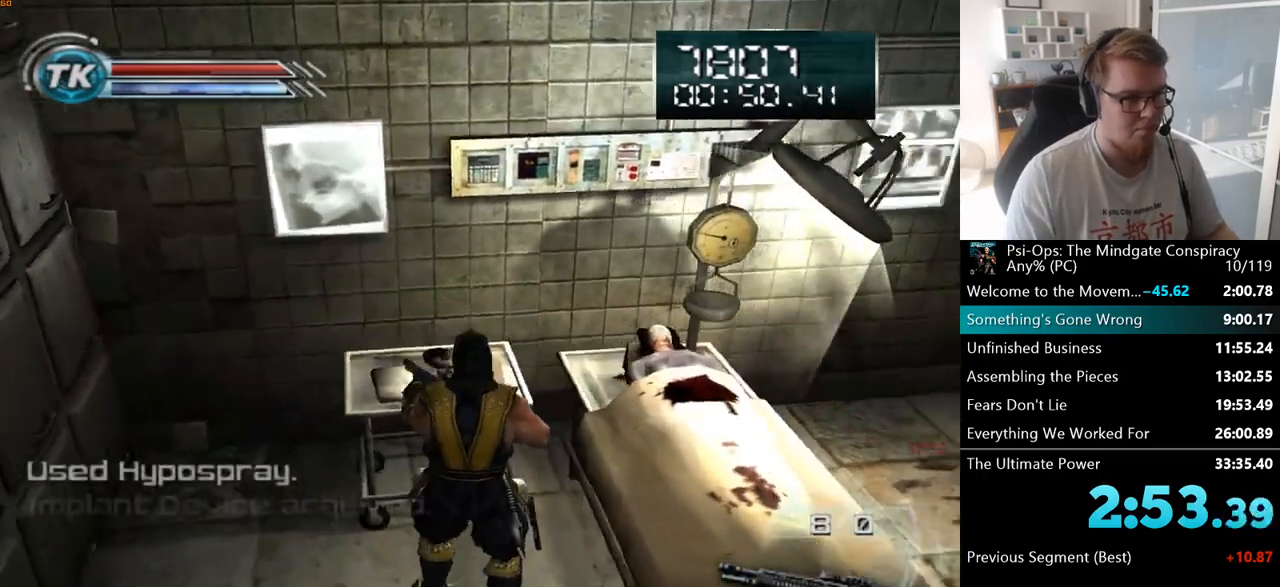
{"keys": ["d"], "mouse": [], "events": [[117, "d", "down"], [133, "w", "up"]]}
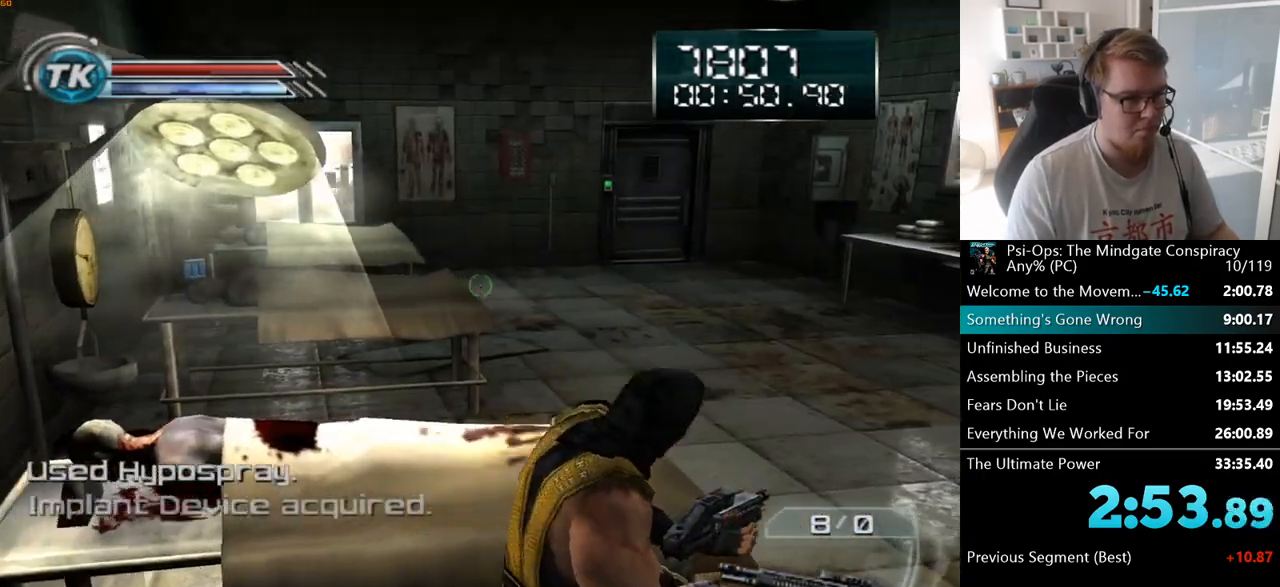
{"keys": ["w"], "mouse": [], "events": [[50, "w", "down"], [317, "d", "up"]]}
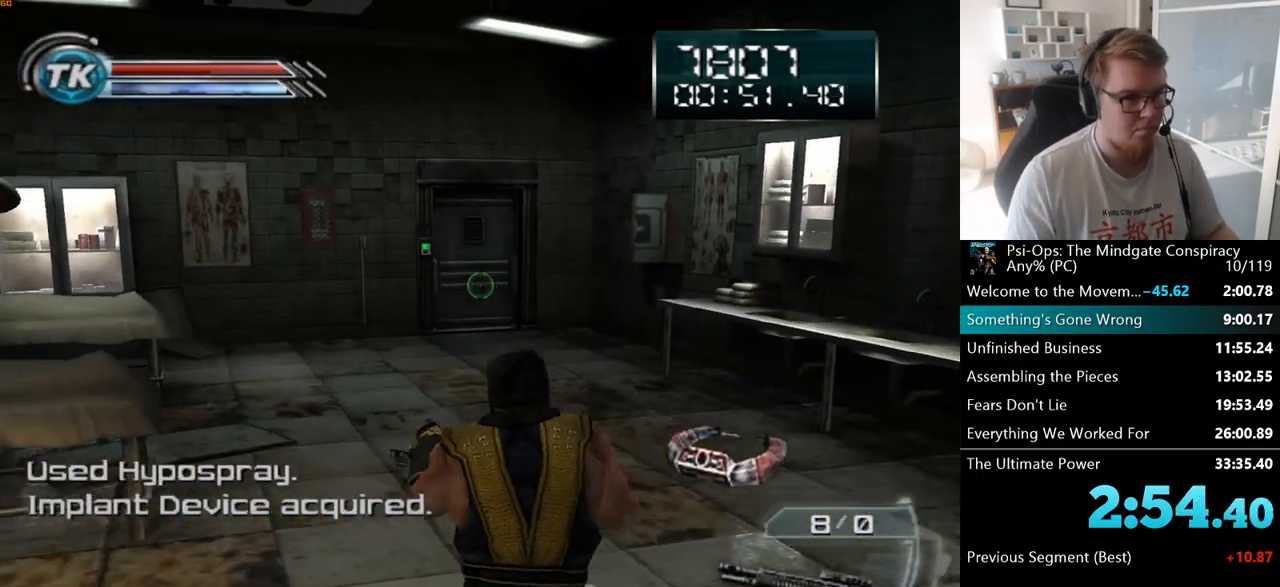
{"keys": ["w"], "mouse": [], "events": [[67, "d", "down"], [167, "d", "up"]]}